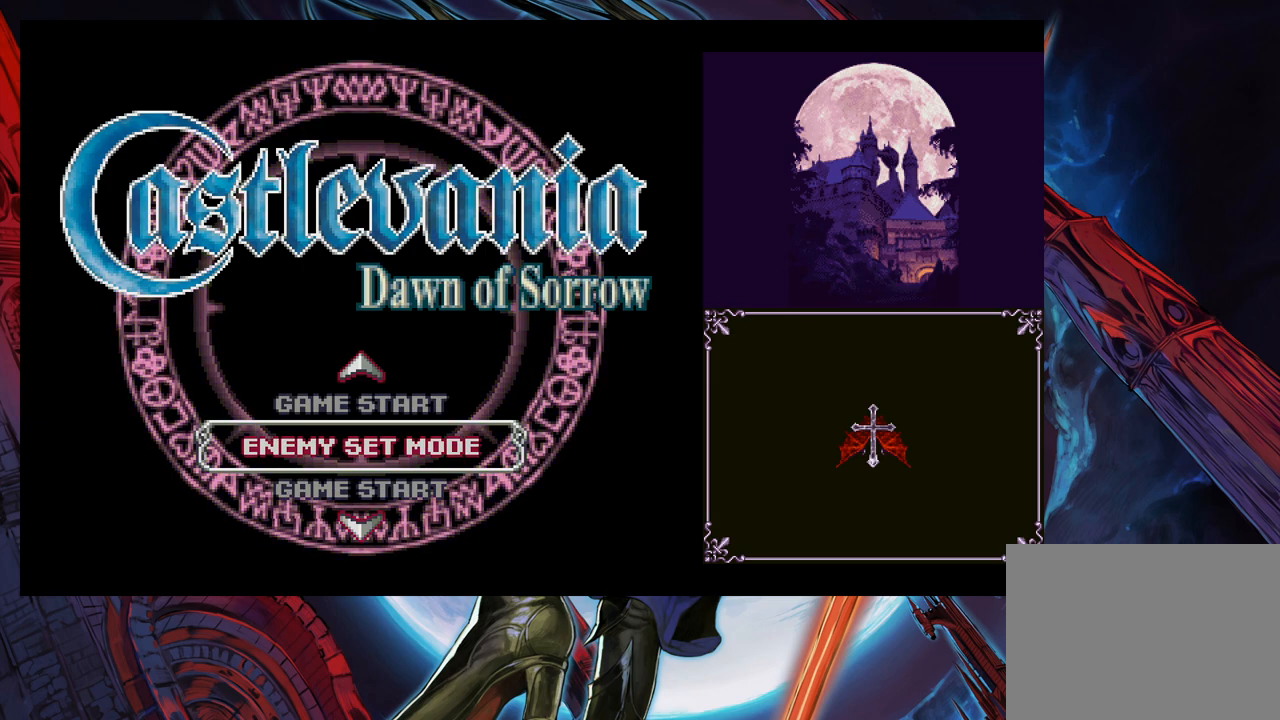
Gameplay with a controller (Xbox layout); each line is a JSON object with the inputs held at the frame after it. "events" lists button and stick changes between this image and that frame as [ms after this image, input, new state], when the widget could be followed in between. Not read: L2 R2.
{"buttons": [], "left_stick": "down", "right_stick": "center", "events": [[383, "left_stick", "down"]]}
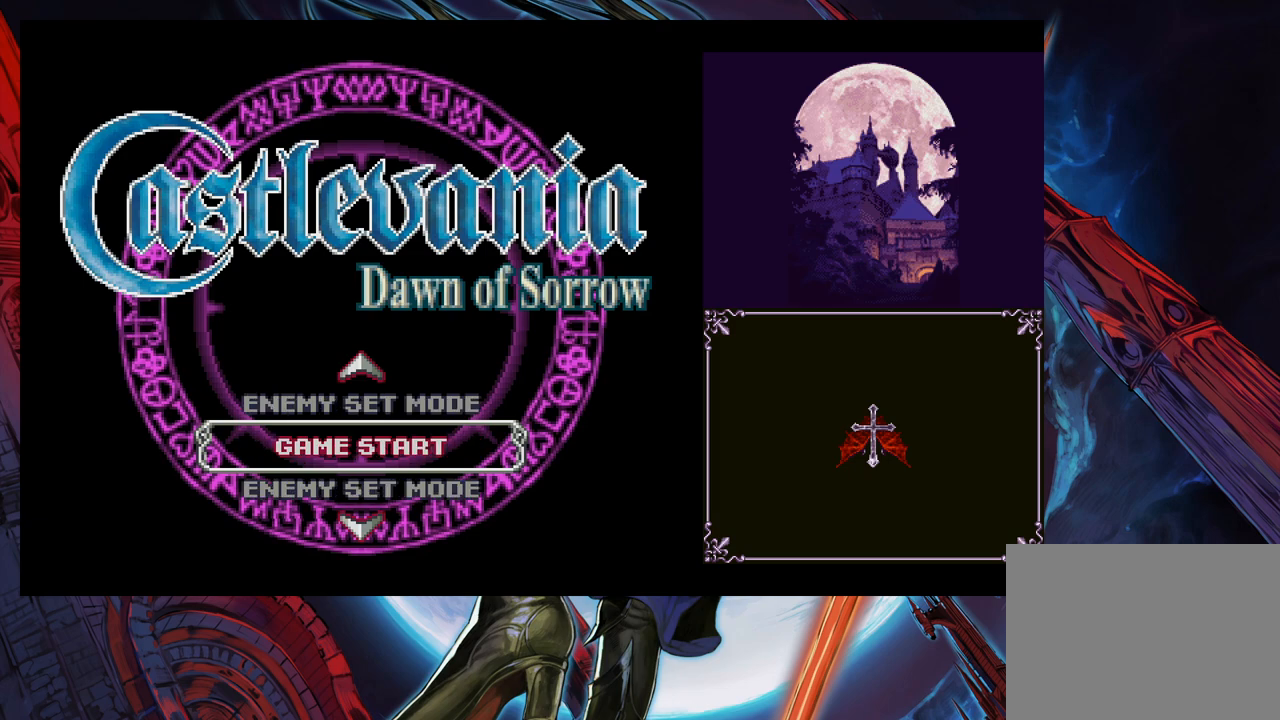
{"buttons": [], "left_stick": "center", "right_stick": "center", "events": [[33, "left_stick", "center"]]}
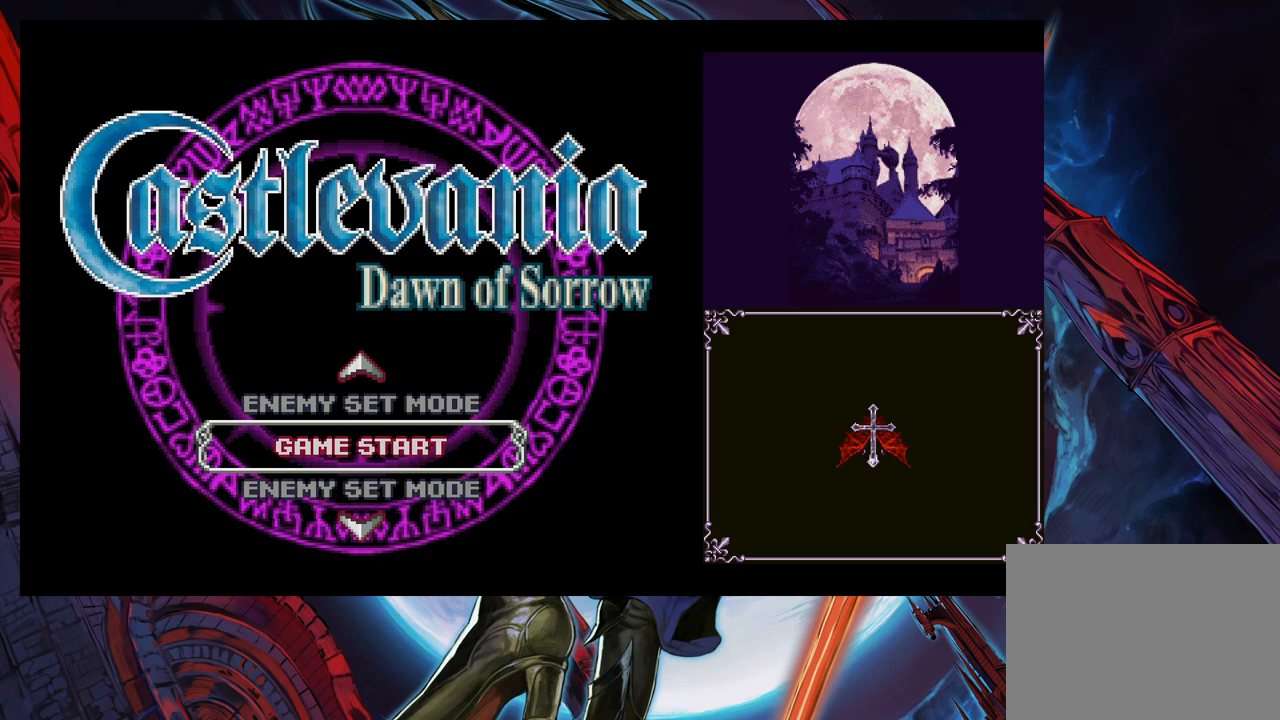
{"buttons": [], "left_stick": "down", "right_stick": "center", "events": [[133, "left_stick", "down"], [233, "left_stick", "center"], [483, "left_stick", "down"]]}
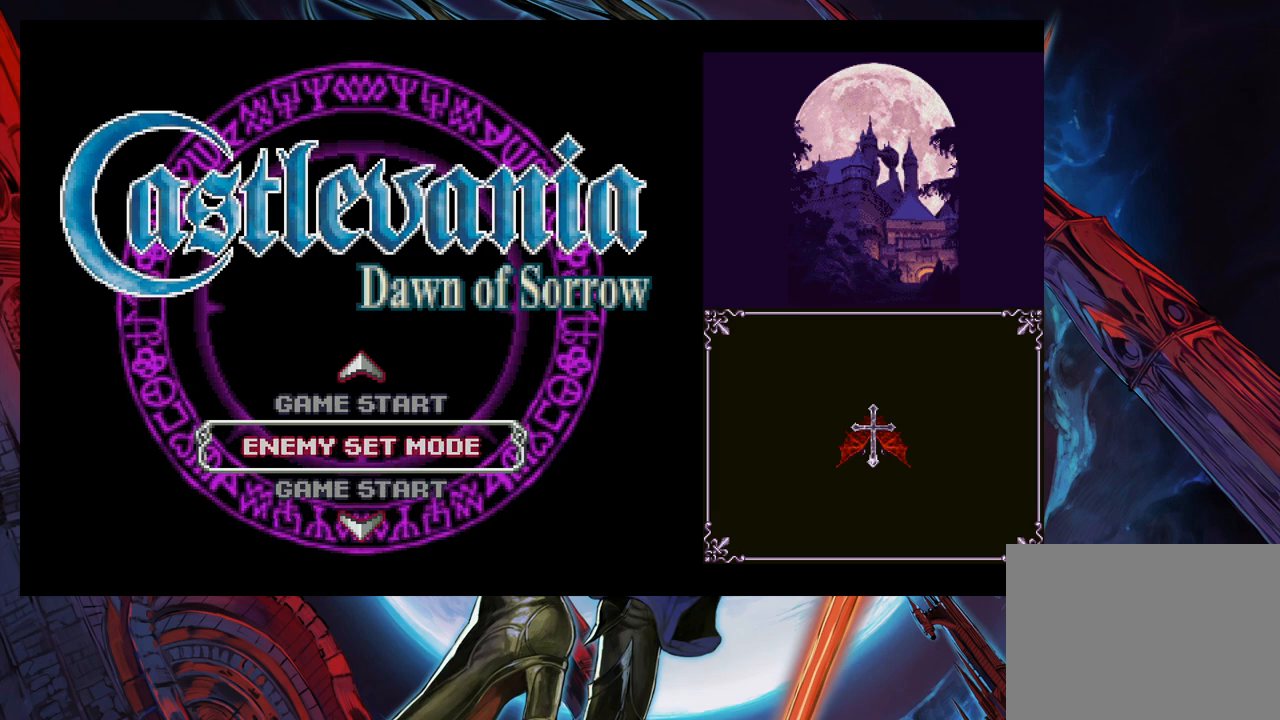
{"buttons": [], "left_stick": "center", "right_stick": "center", "events": [[133, "left_stick", "center"]]}
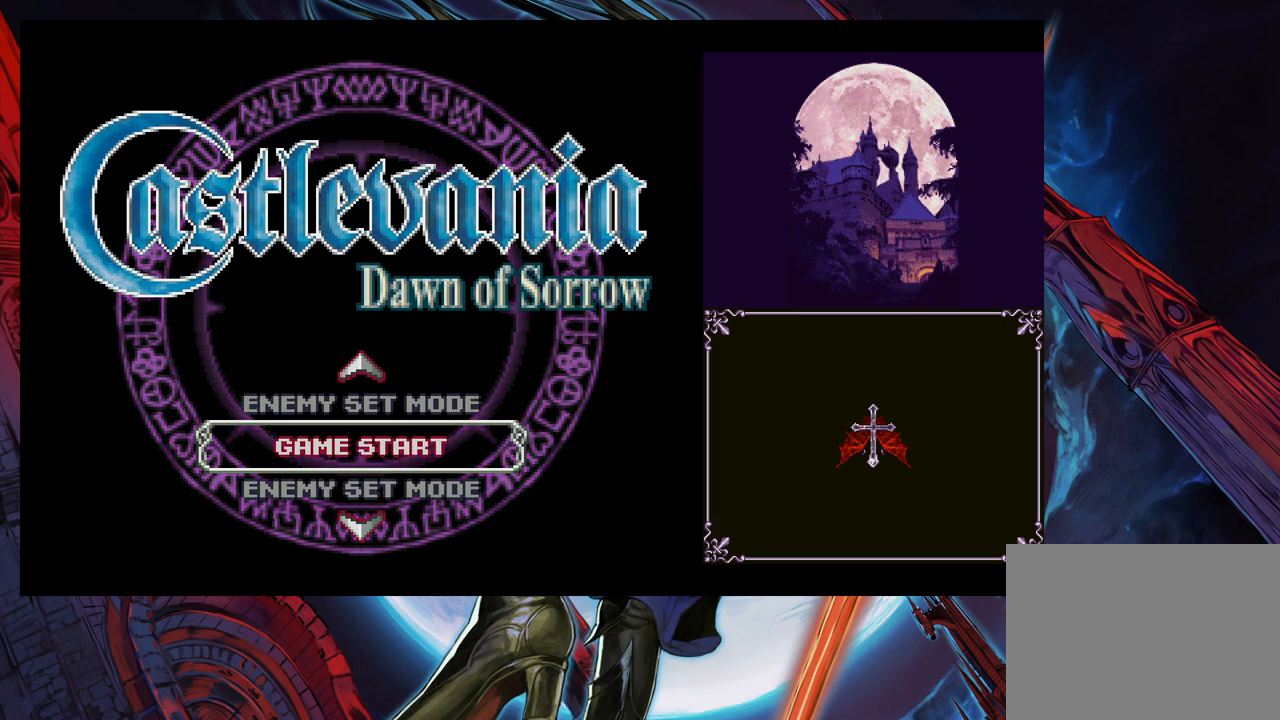
{"buttons": [], "left_stick": "center", "right_stick": "center", "events": []}
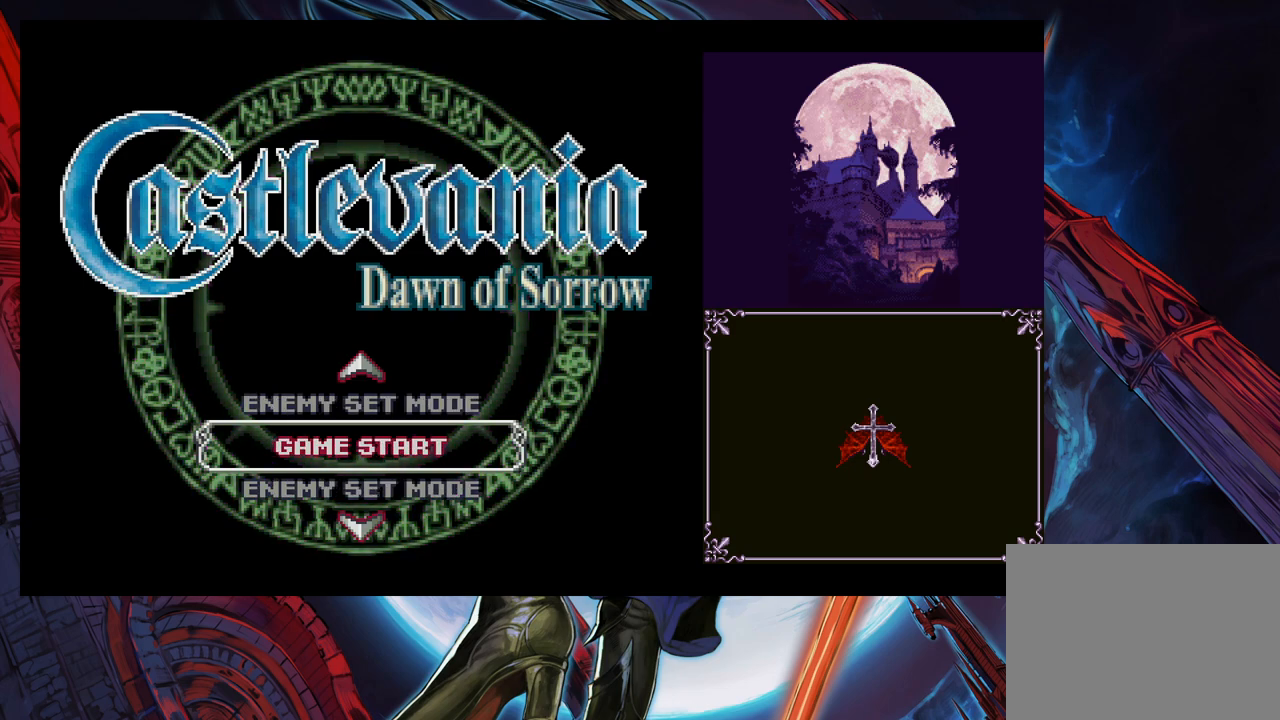
{"buttons": [], "left_stick": "center", "right_stick": "center", "events": []}
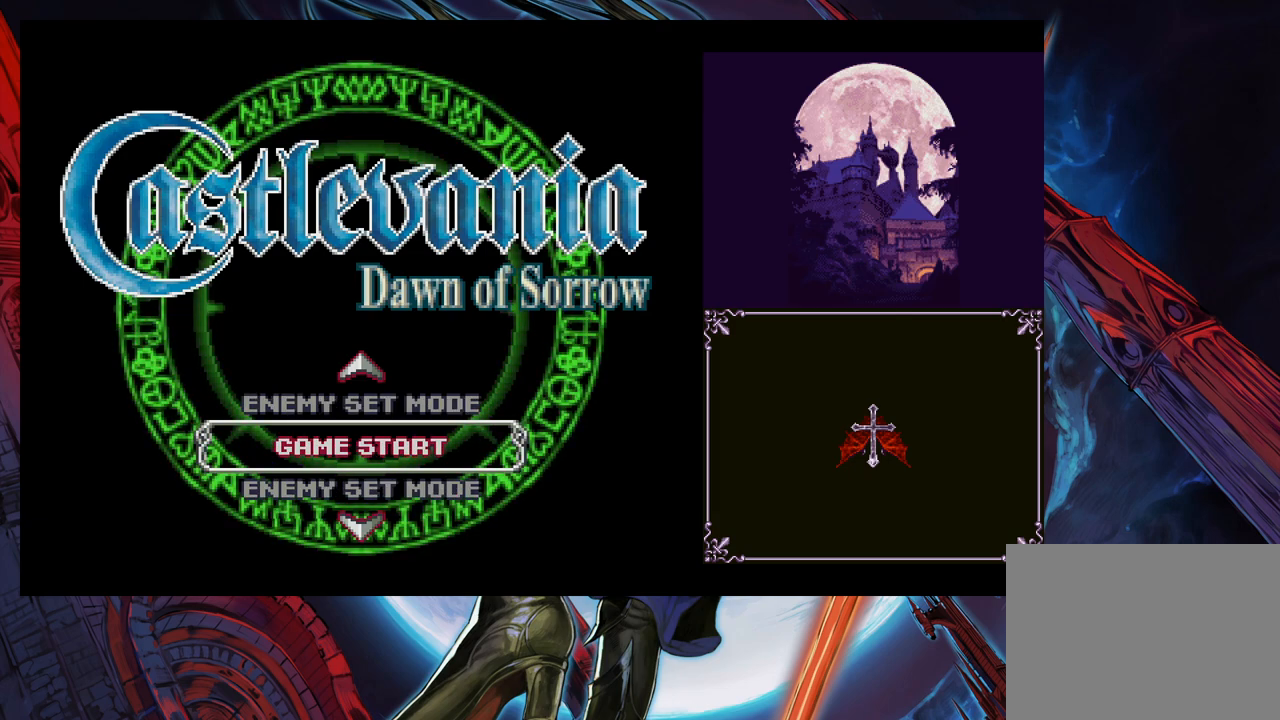
{"buttons": [], "left_stick": "center", "right_stick": "center", "events": []}
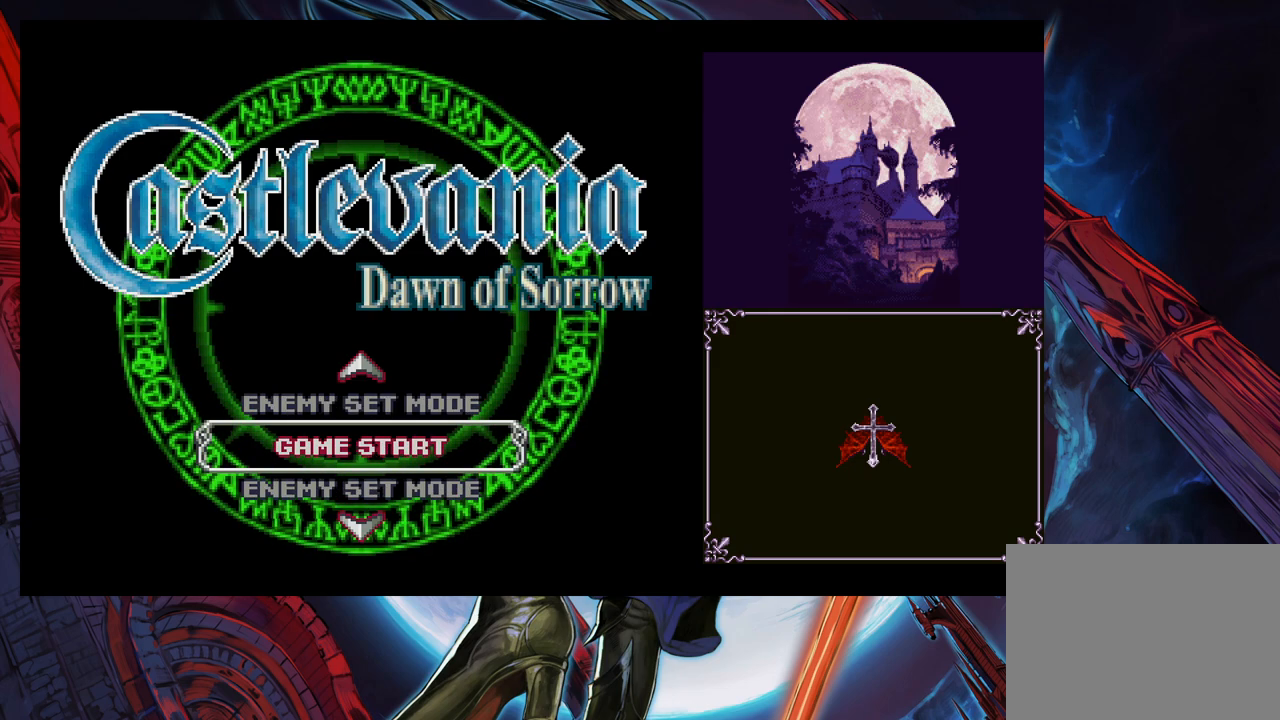
{"buttons": [], "left_stick": "center", "right_stick": "center", "events": []}
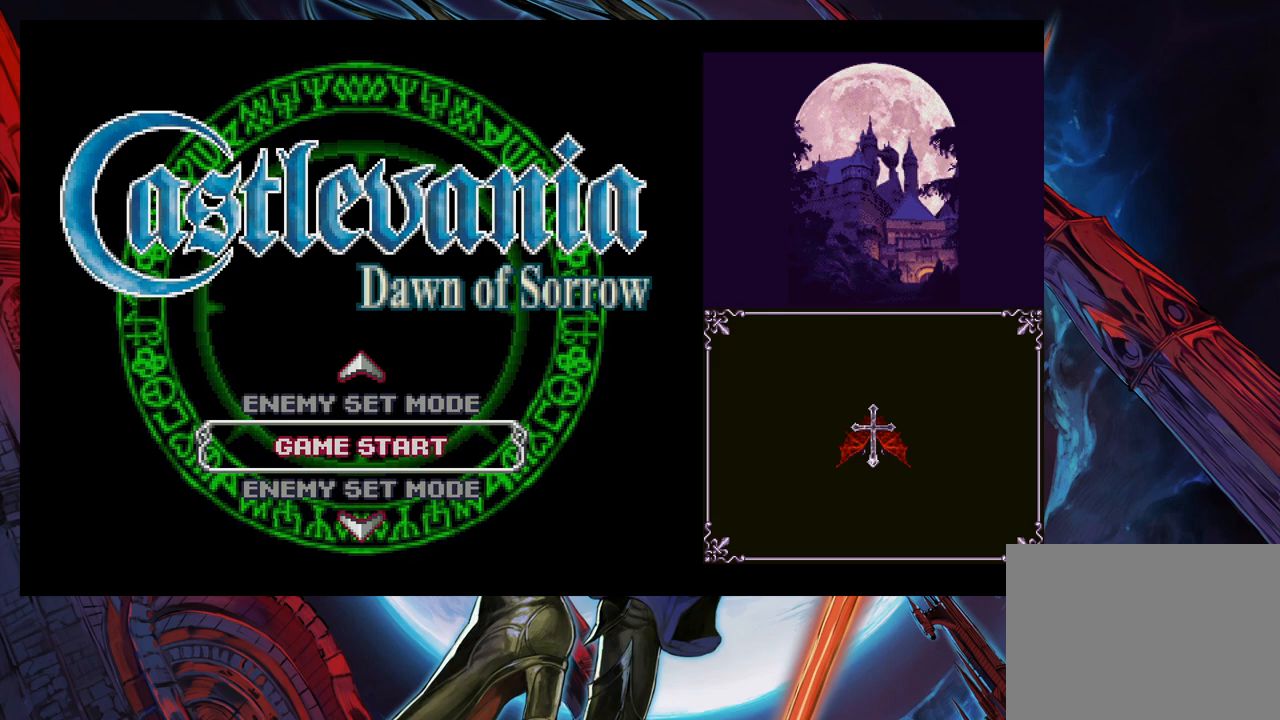
{"buttons": [], "left_stick": "center", "right_stick": "center", "events": []}
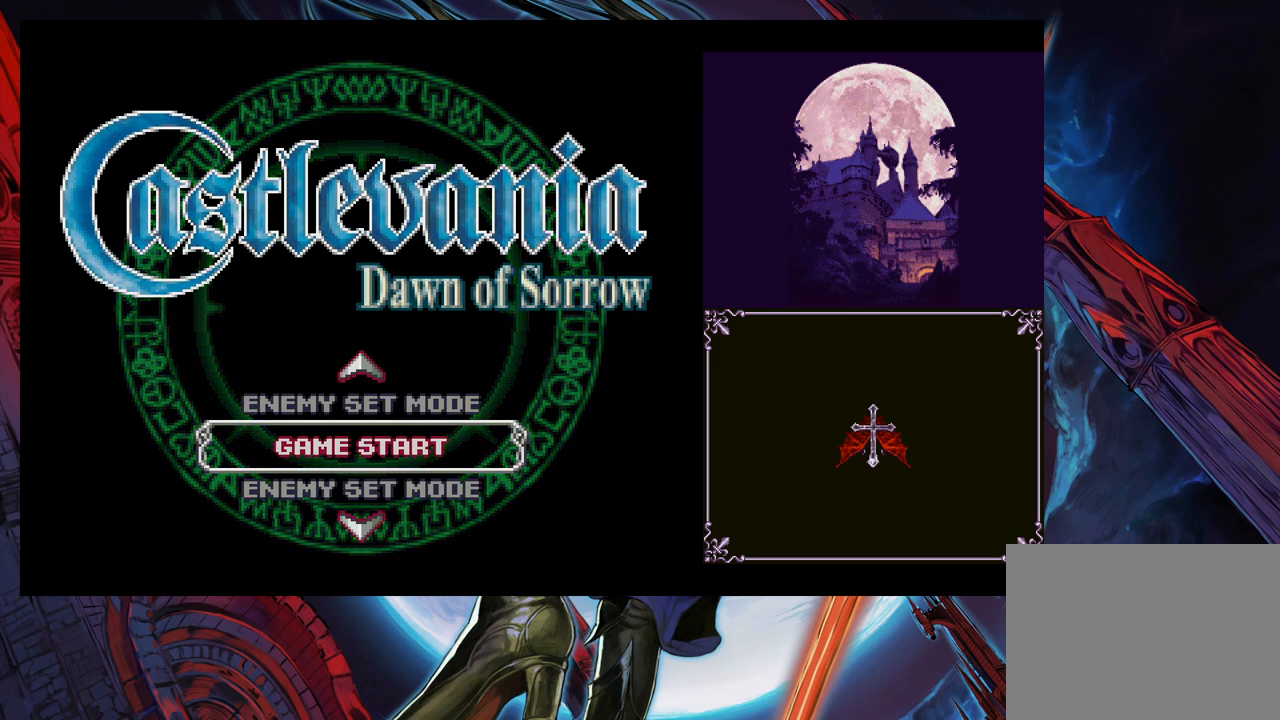
{"buttons": [], "left_stick": "center", "right_stick": "center", "events": []}
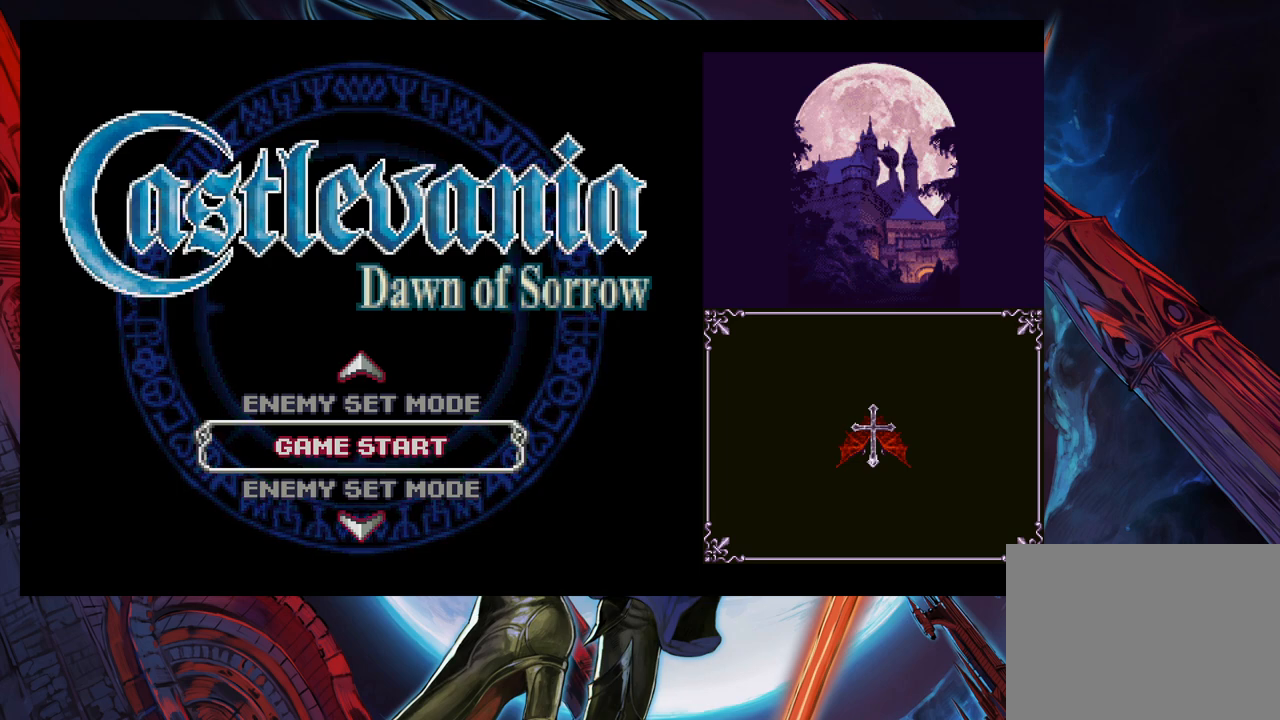
{"buttons": [], "left_stick": "center", "right_stick": "center", "events": []}
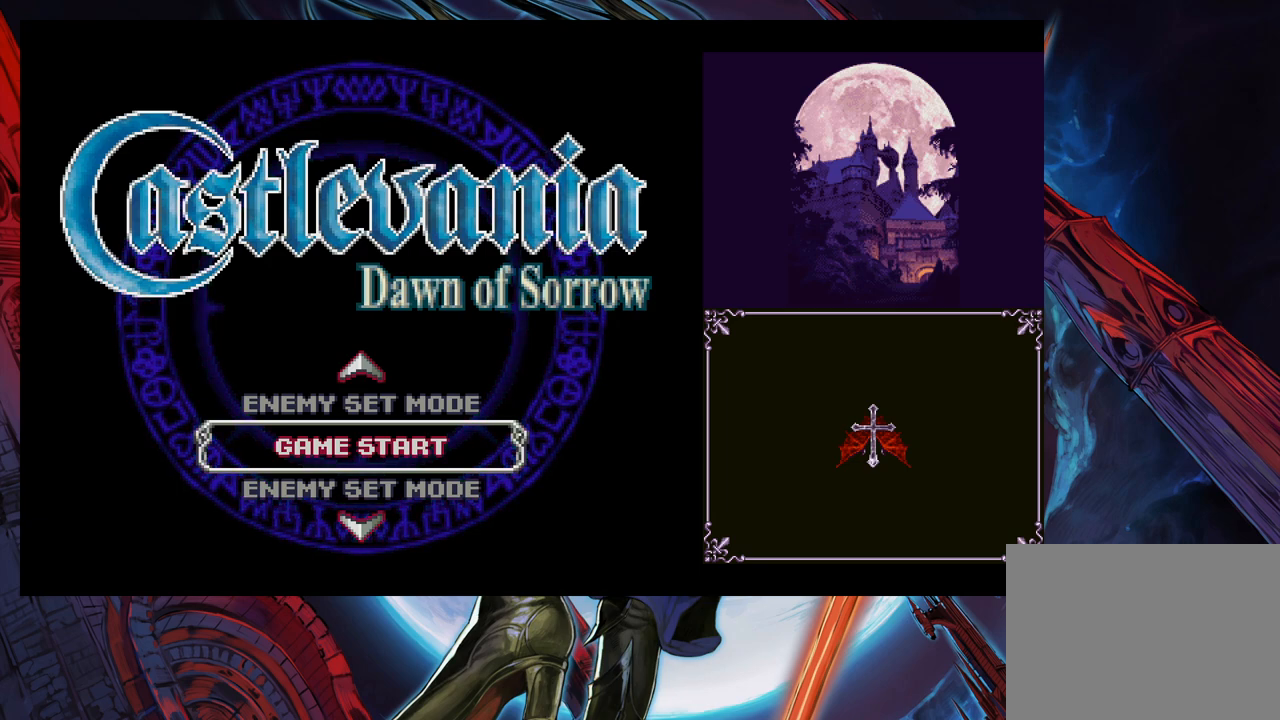
{"buttons": [], "left_stick": "center", "right_stick": "center", "events": [[17, "A", "down"], [117, "A", "up"]]}
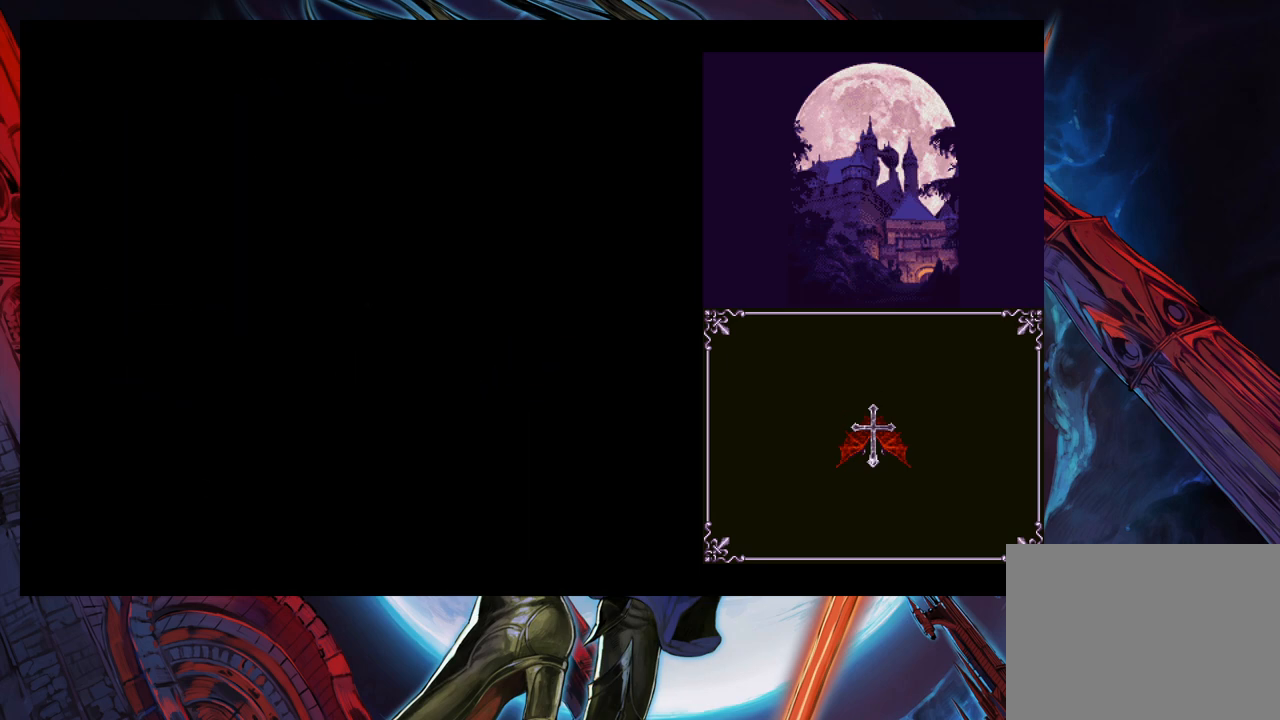
{"buttons": [], "left_stick": "center", "right_stick": "center", "events": []}
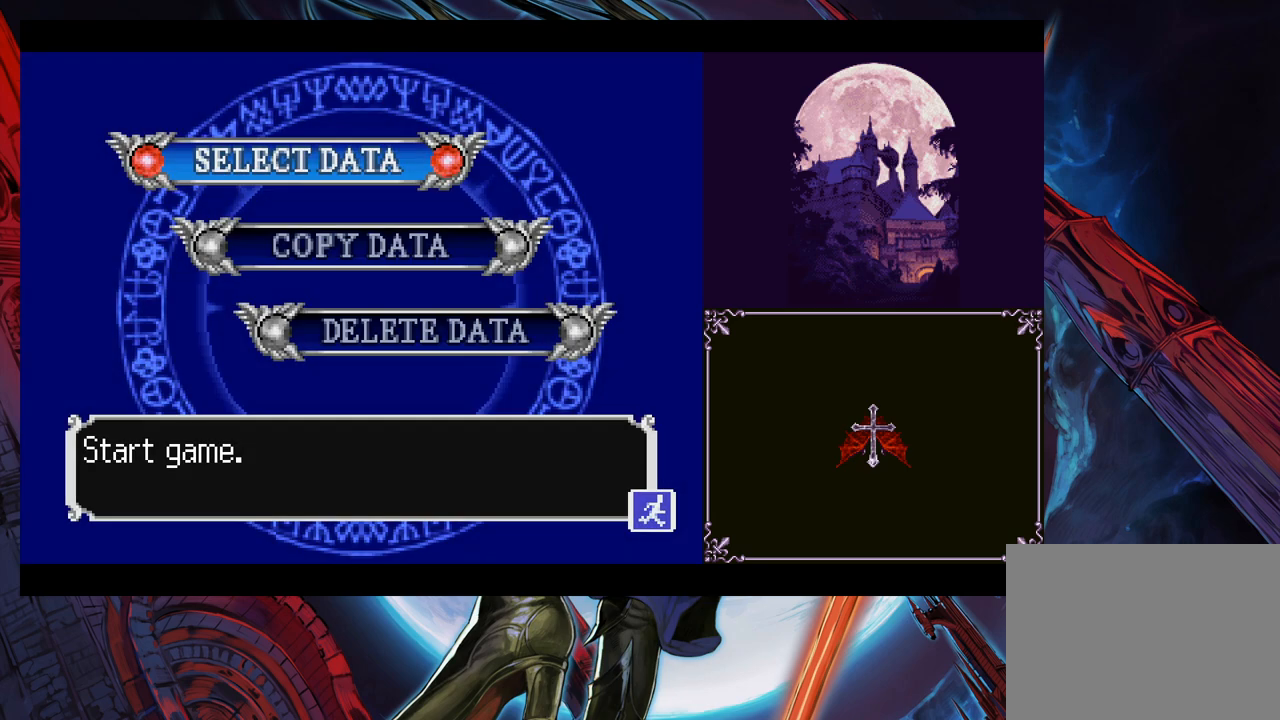
{"buttons": [], "left_stick": "down", "right_stick": "center", "events": [[383, "left_stick", "down"]]}
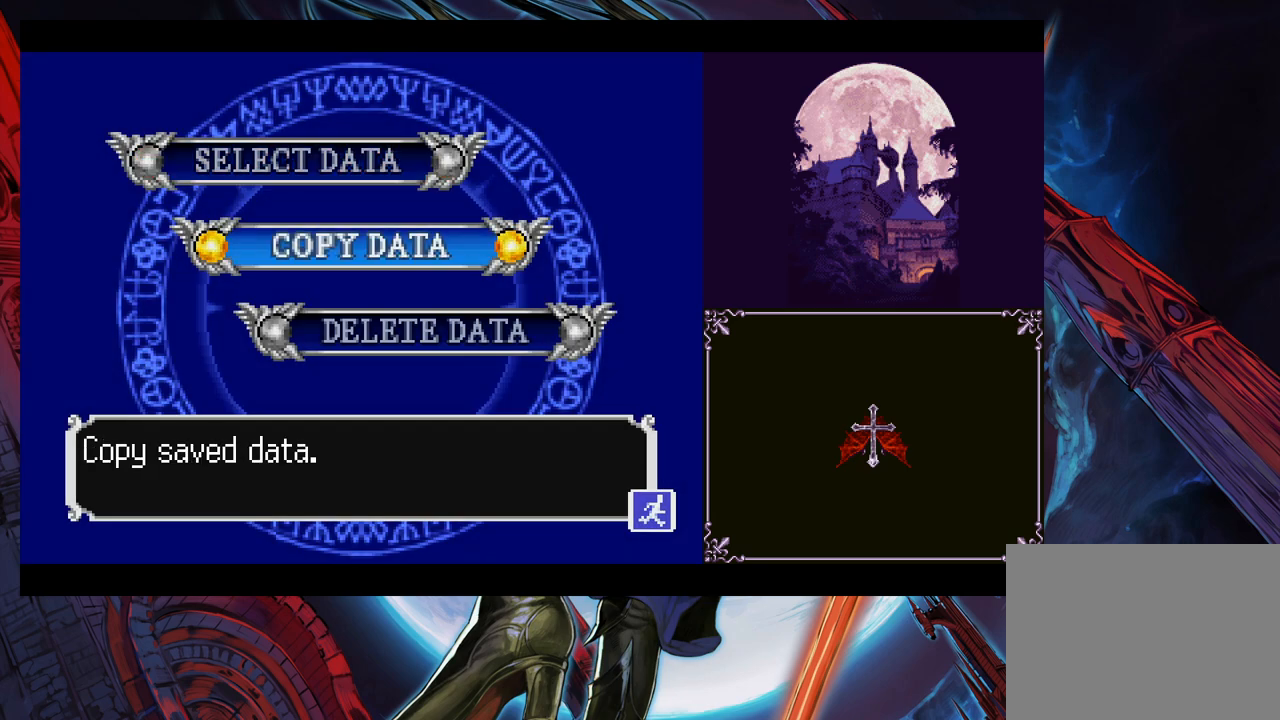
{"buttons": [], "left_stick": "center", "right_stick": "center", "events": [[17, "left_stick", "center"], [83, "left_stick", "up"], [233, "left_stick", "center"]]}
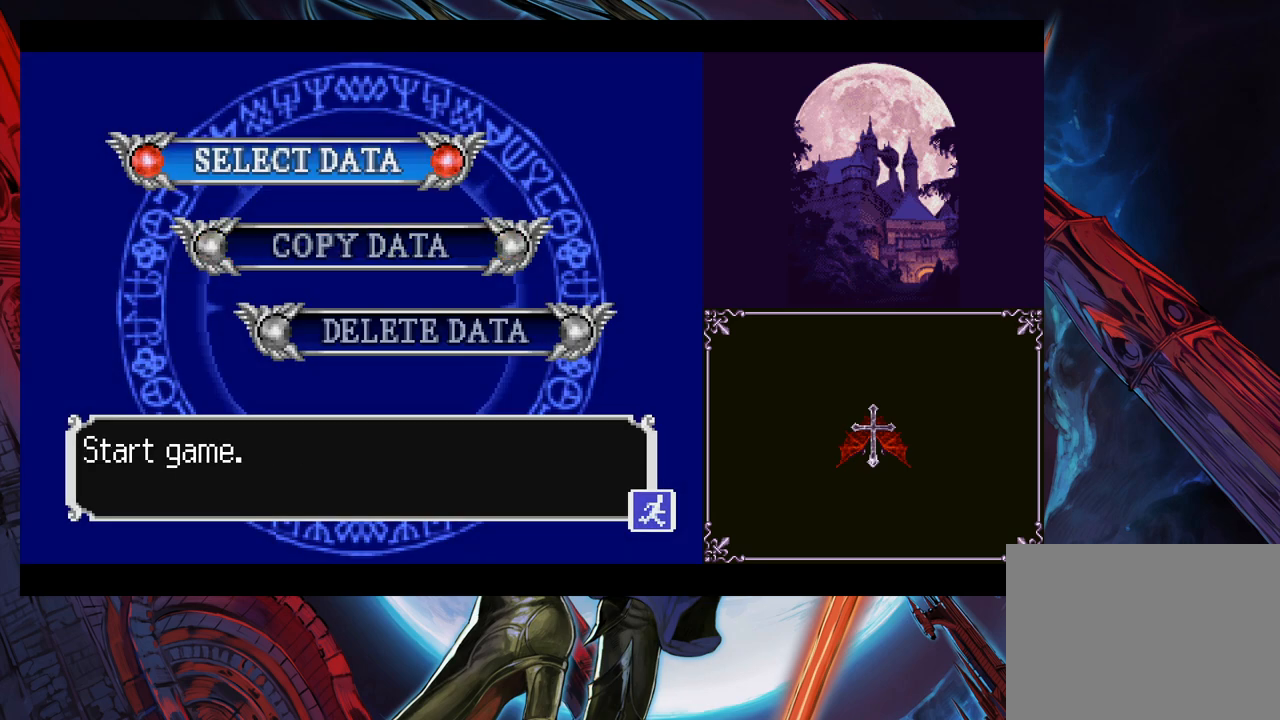
{"buttons": [], "left_stick": "center", "right_stick": "center", "events": [[83, "A", "down"], [167, "A", "up"]]}
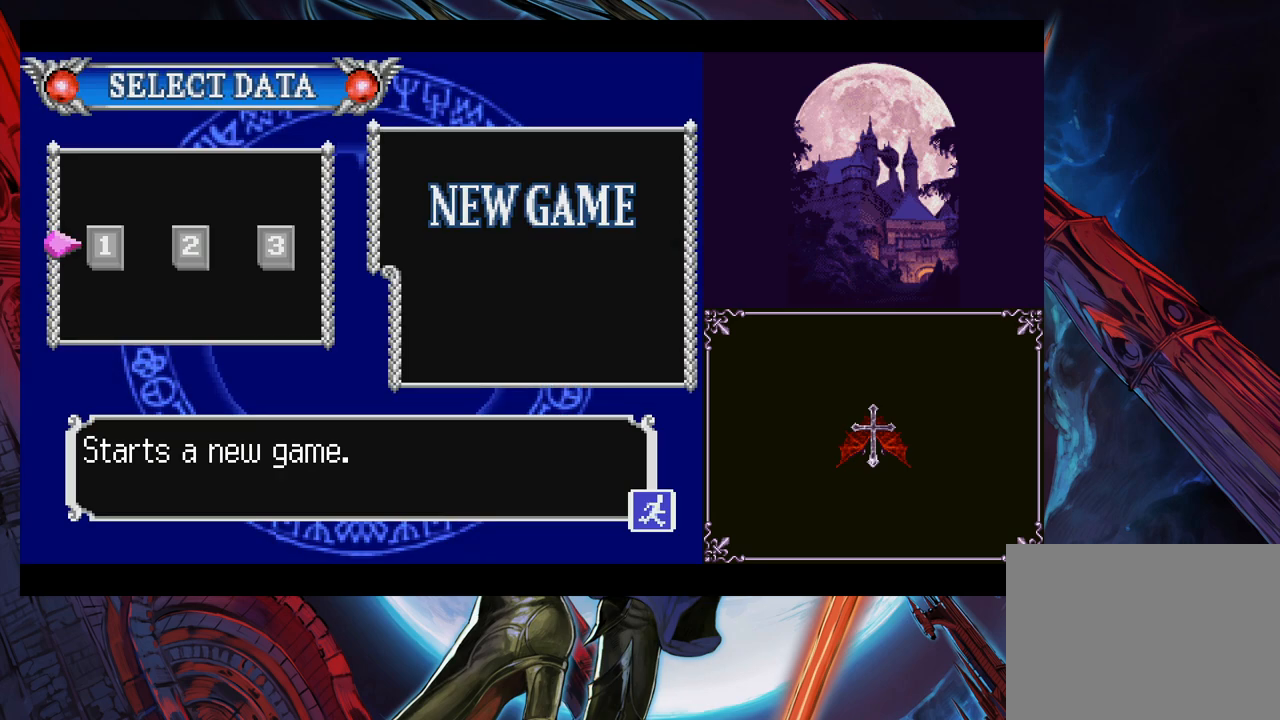
{"buttons": [], "left_stick": "right", "right_stick": "center", "events": [[67, "left_stick", "right"], [333, "left_stick", "center"], [383, "left_stick", "right"]]}
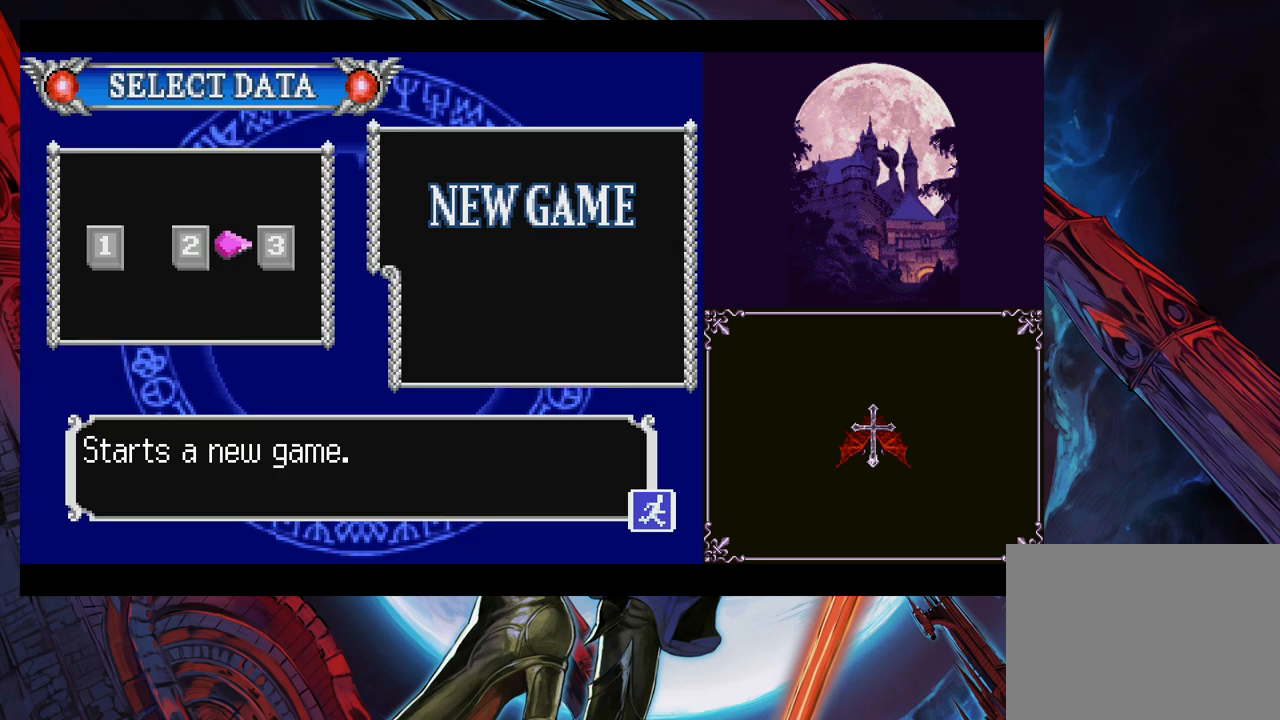
{"buttons": [], "left_stick": "left", "right_stick": "center", "events": [[17, "left_stick", "center"], [67, "left_stick", "right"], [183, "left_stick", "center"], [233, "left_stick", "left"]]}
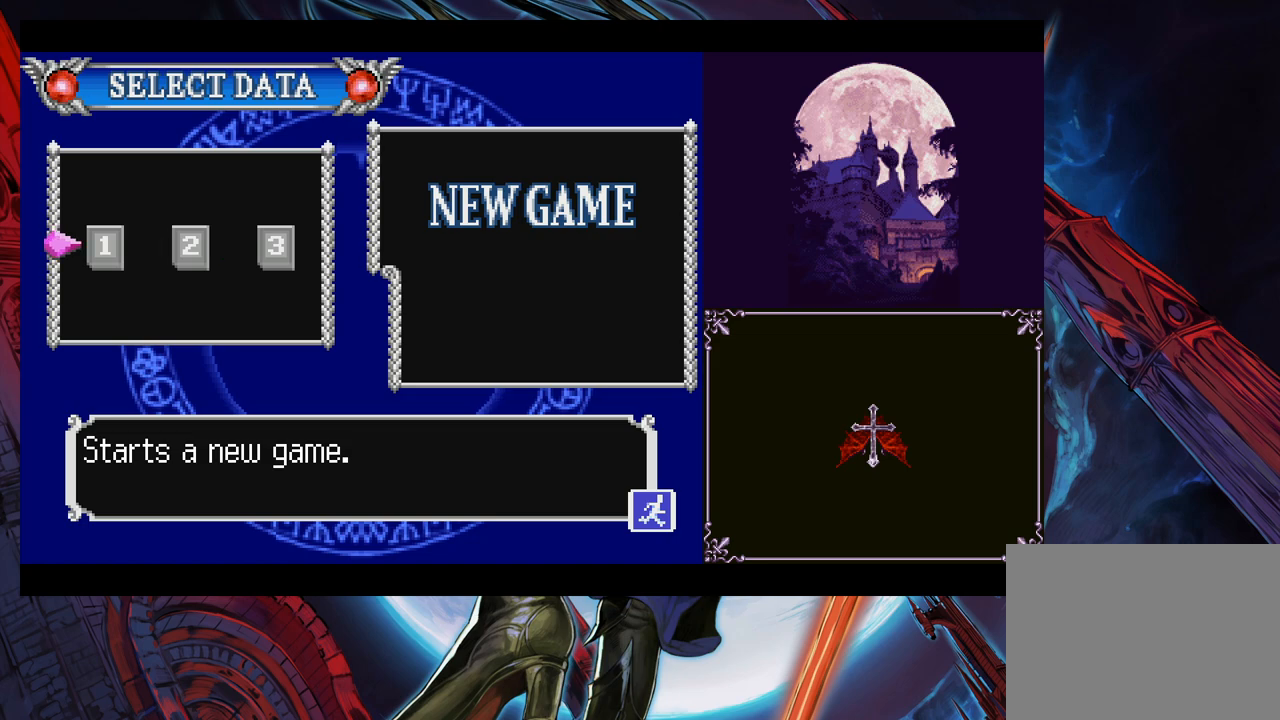
{"buttons": [], "left_stick": "center", "right_stick": "center", "events": [[33, "left_stick", "center"], [317, "A", "down"], [367, "A", "up"]]}